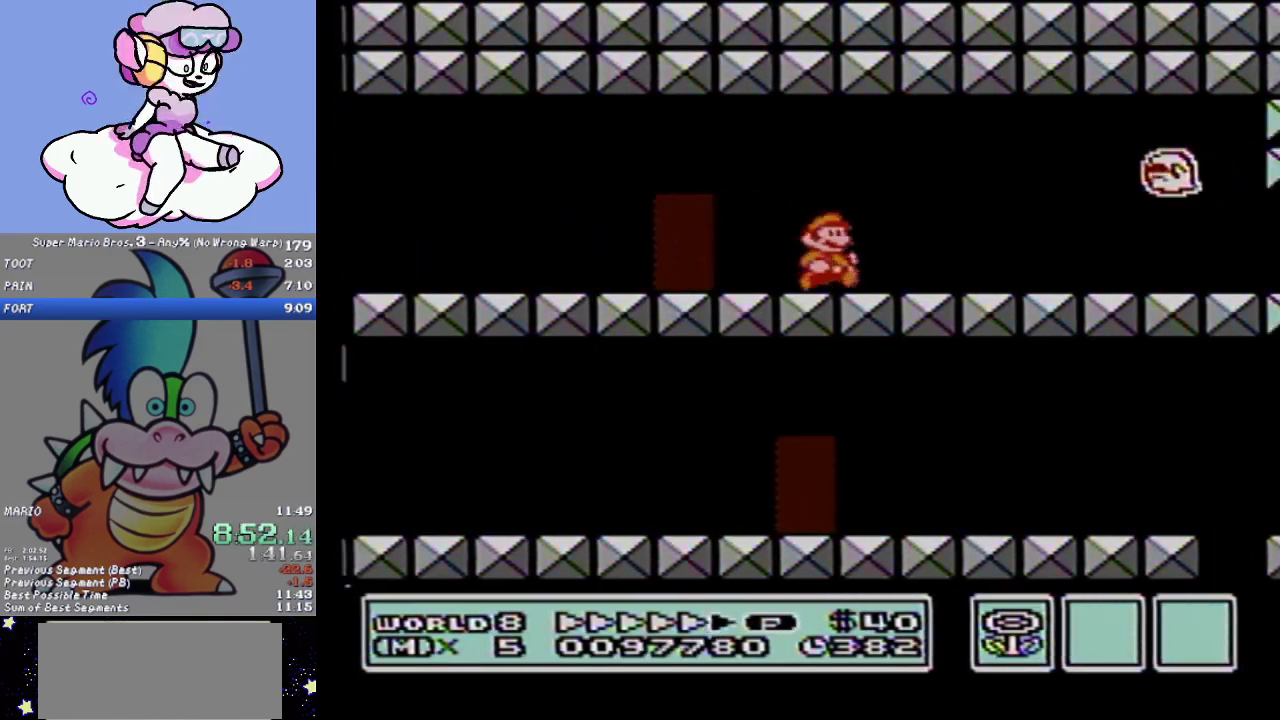
Gameplay with a controller (Nintendo layout); each line is a JSON object with the inputs held at the frame after it. "events" lists button and stick changes between this image and that frame as [ms after this image, input, new state], when the widget could be followed in between. Not read: L3 R3.
{"buttons": ["B", "DPAD_RIGHT"], "events": []}
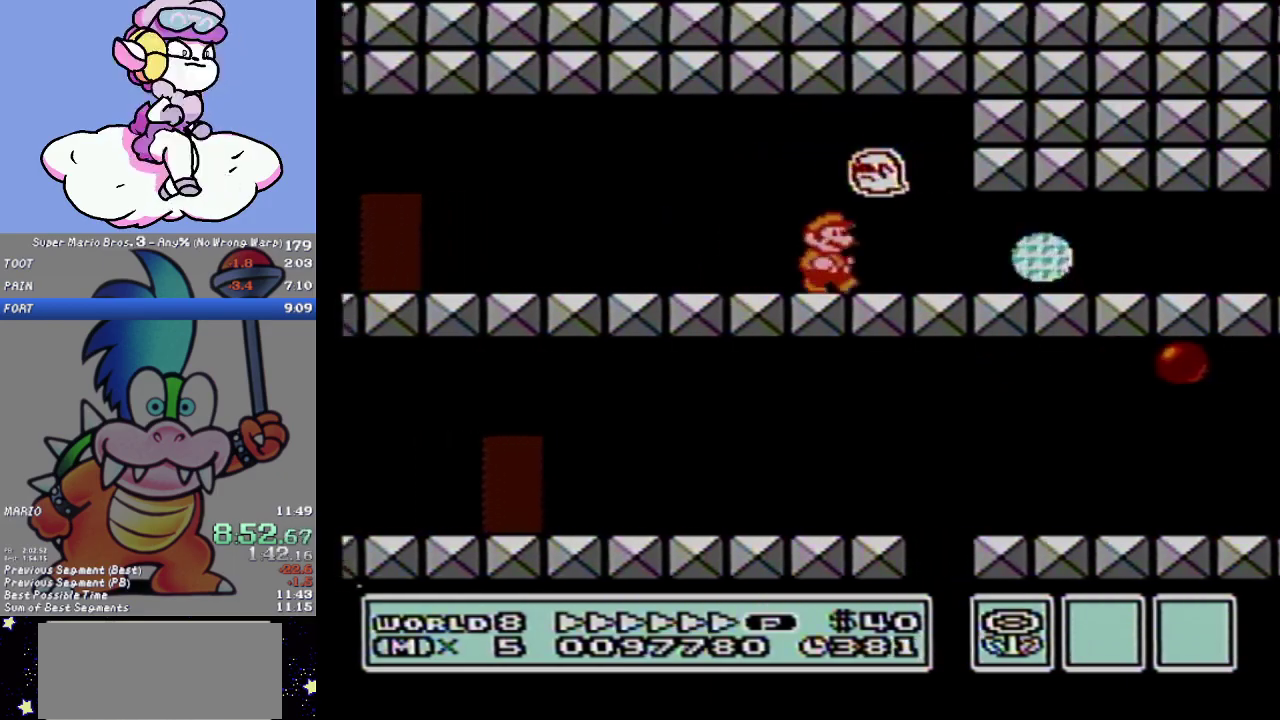
{"buttons": ["B", "DPAD_LEFT"], "events": [[267, "DPAD_RIGHT", "up"], [334, "A", "down"], [334, "DPAD_LEFT", "down"], [434, "A", "up"]]}
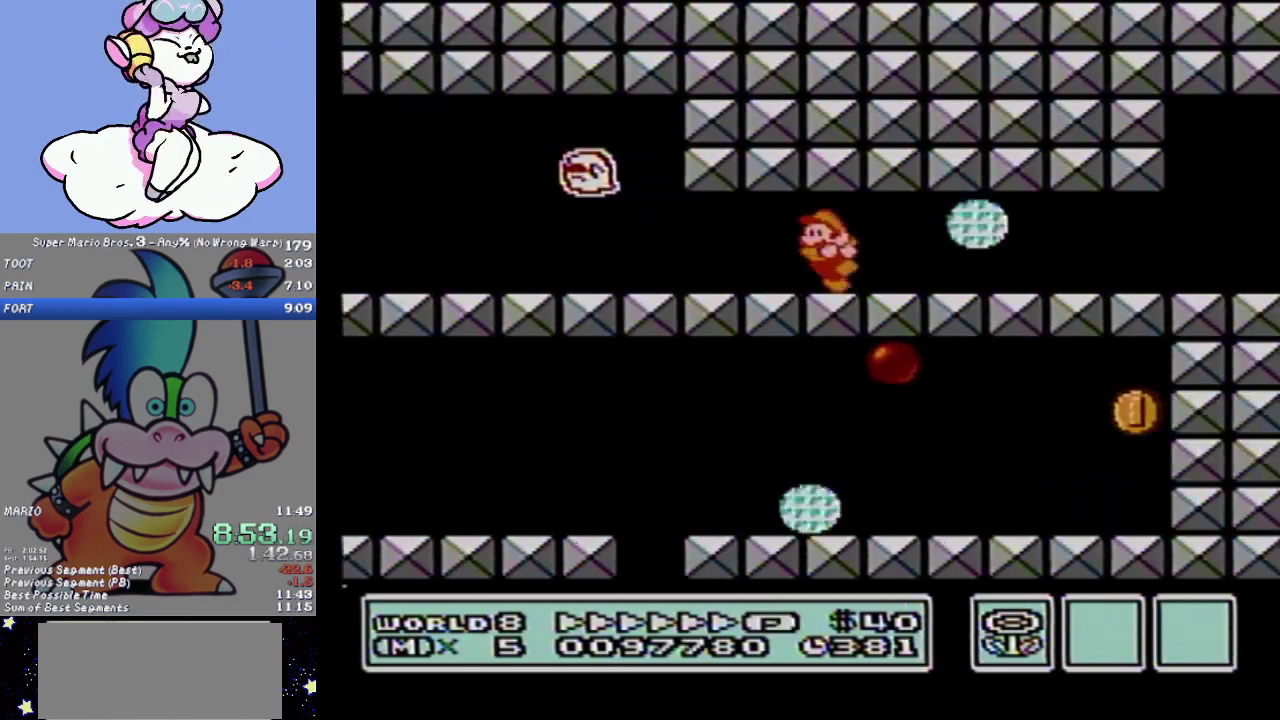
{"buttons": ["B", "DPAD_RIGHT"], "events": [[83, "DPAD_LEFT", "up"], [116, "DPAD_RIGHT", "down"], [183, "A", "down"], [333, "A", "up"]]}
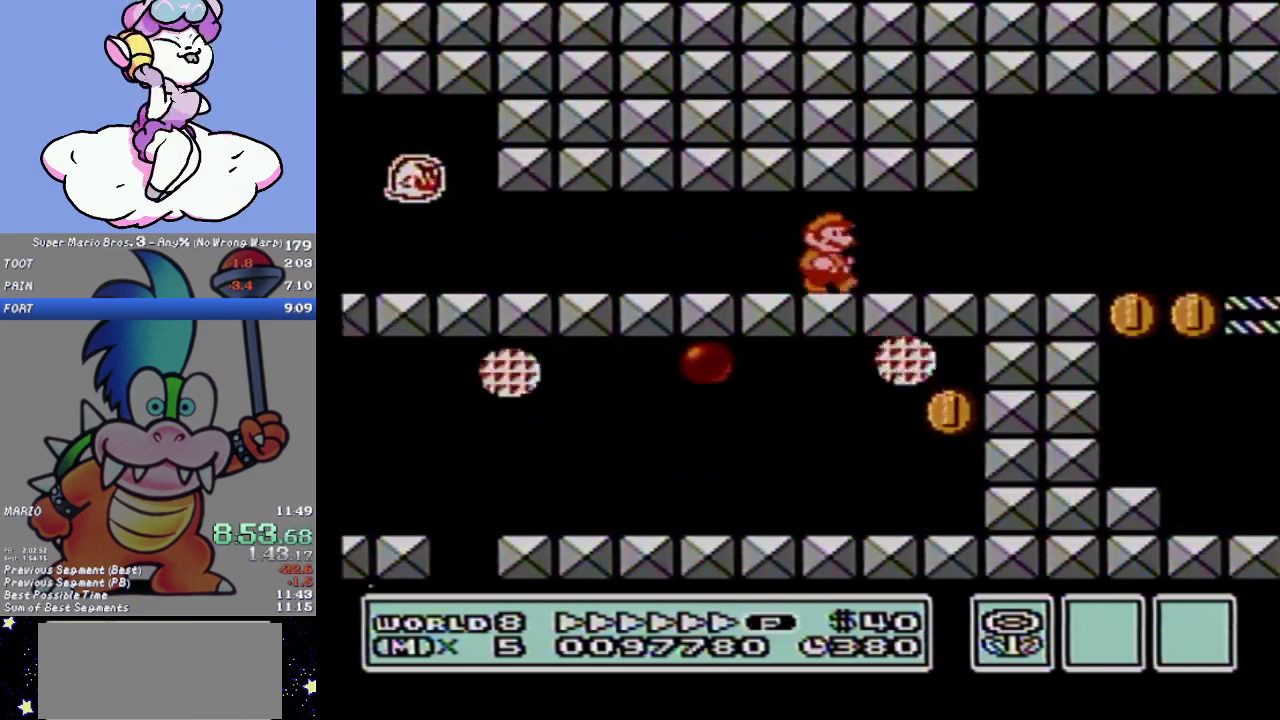
{"buttons": ["B", "DPAD_RIGHT"], "events": []}
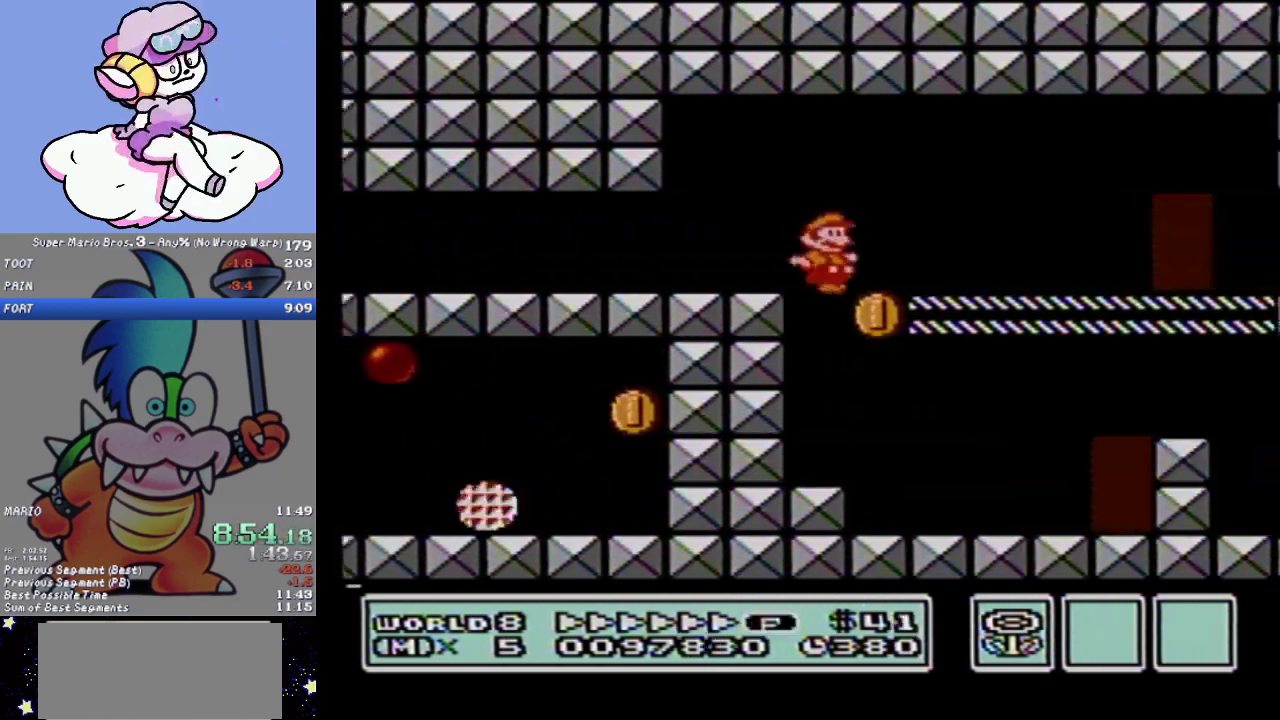
{"buttons": ["B", "DPAD_RIGHT"], "events": []}
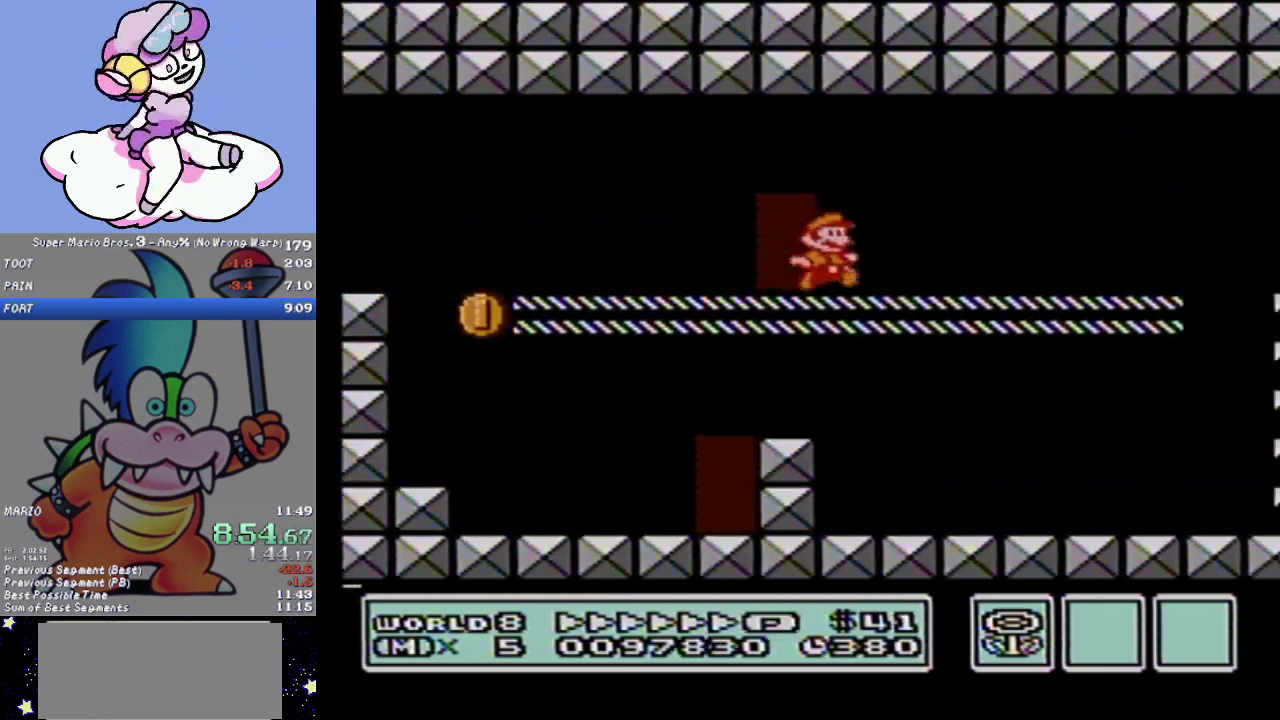
{"buttons": ["B", "DPAD_RIGHT"], "events": [[317, "A", "down"], [467, "A", "up"]]}
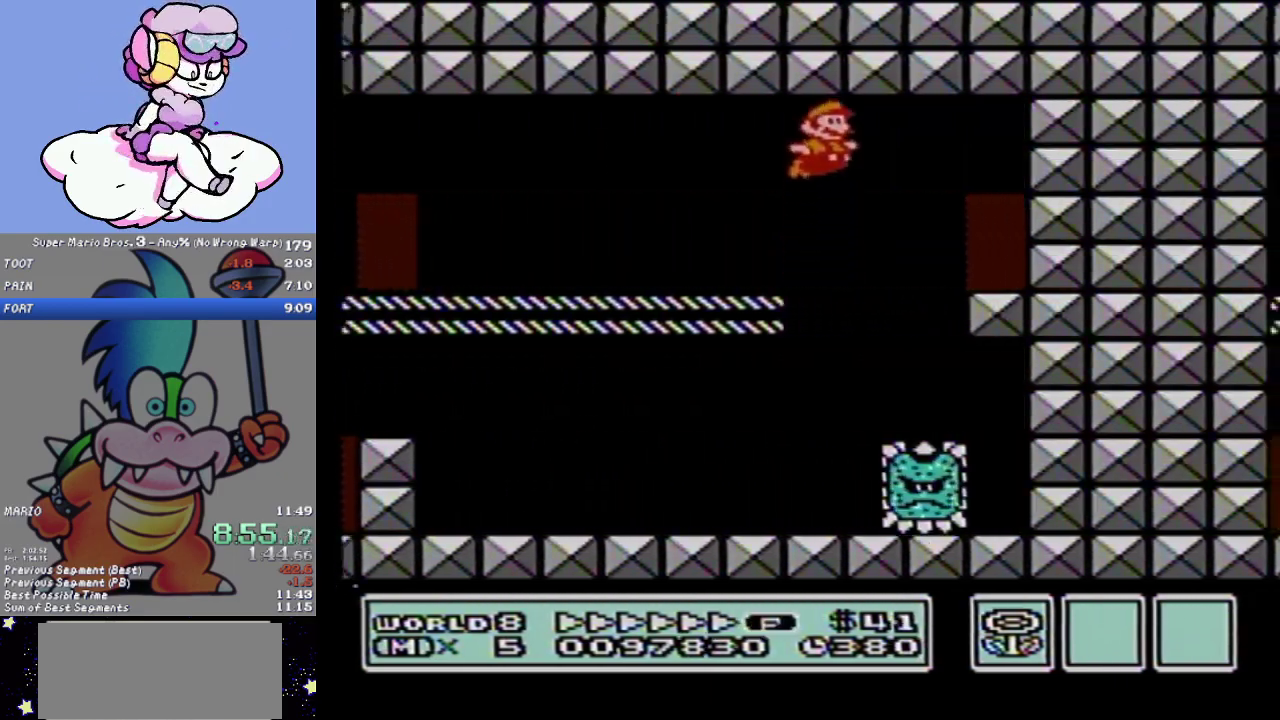
{"buttons": ["B", "DPAD_UP"], "events": [[217, "DPAD_UP", "down"], [267, "DPAD_RIGHT", "up"]]}
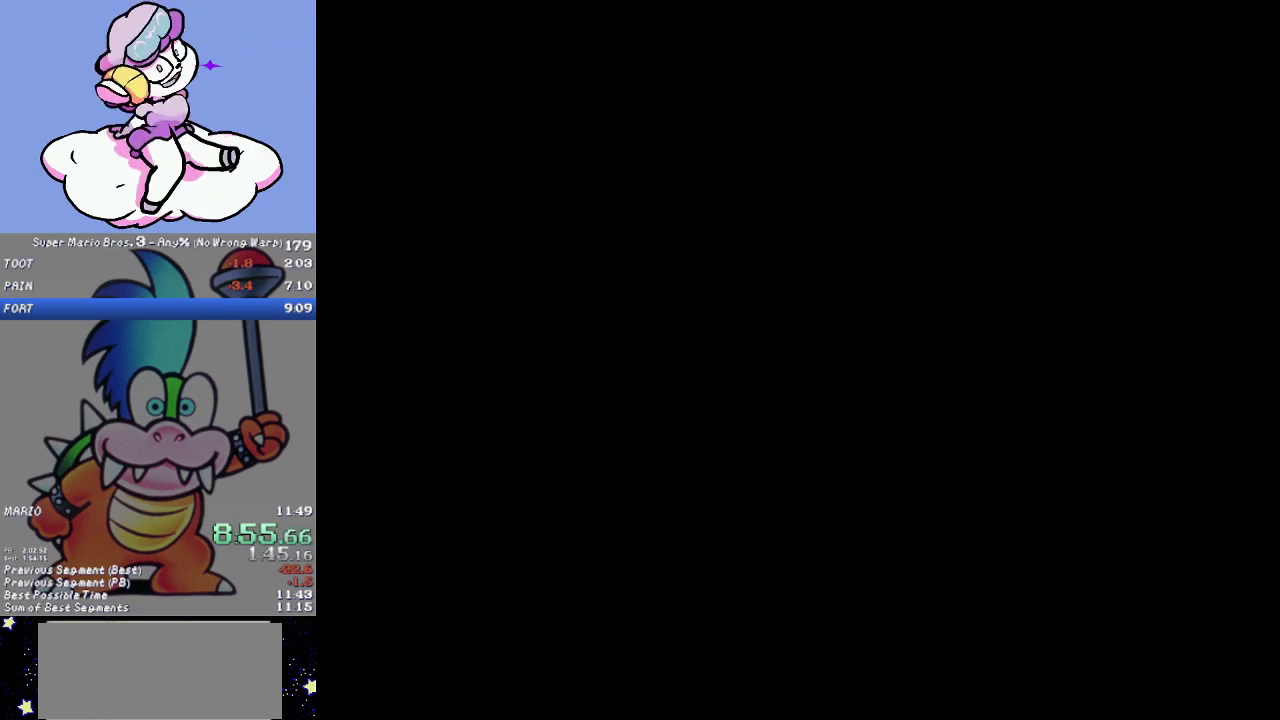
{"buttons": ["B"], "events": [[267, "DPAD_UP", "up"]]}
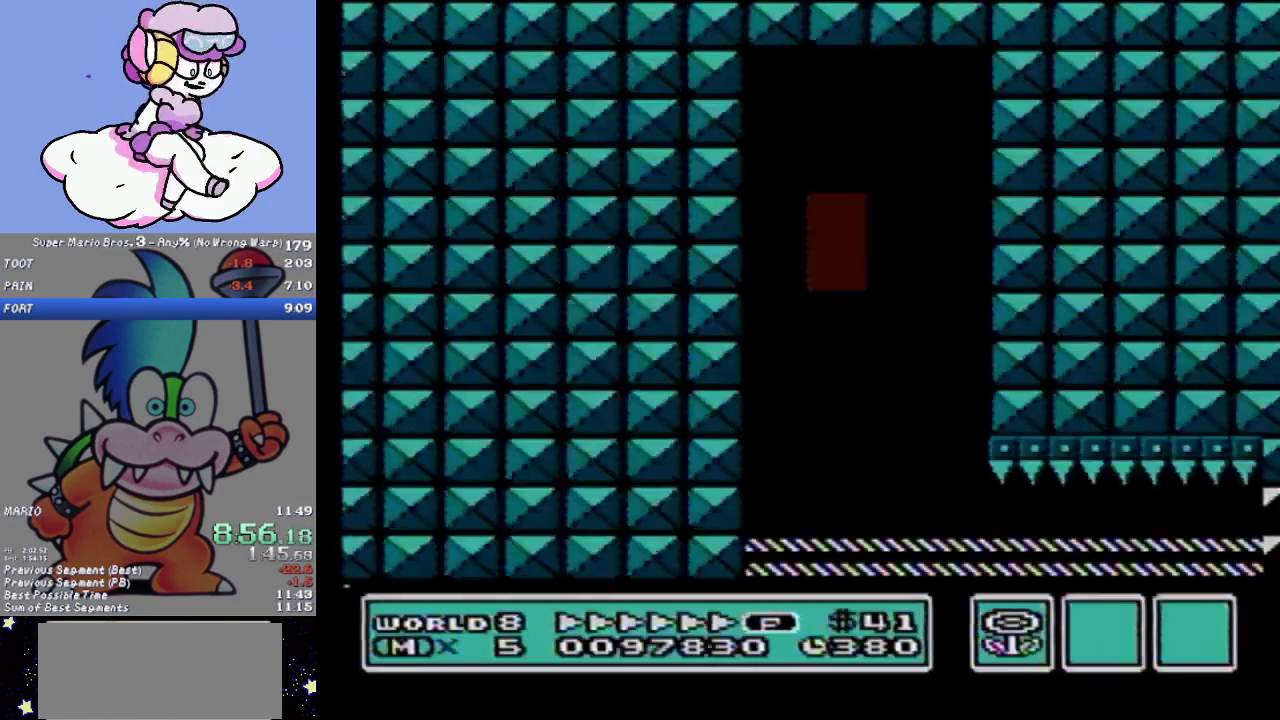
{"buttons": ["B", "DPAD_RIGHT"], "events": [[50, "DPAD_RIGHT", "down"]]}
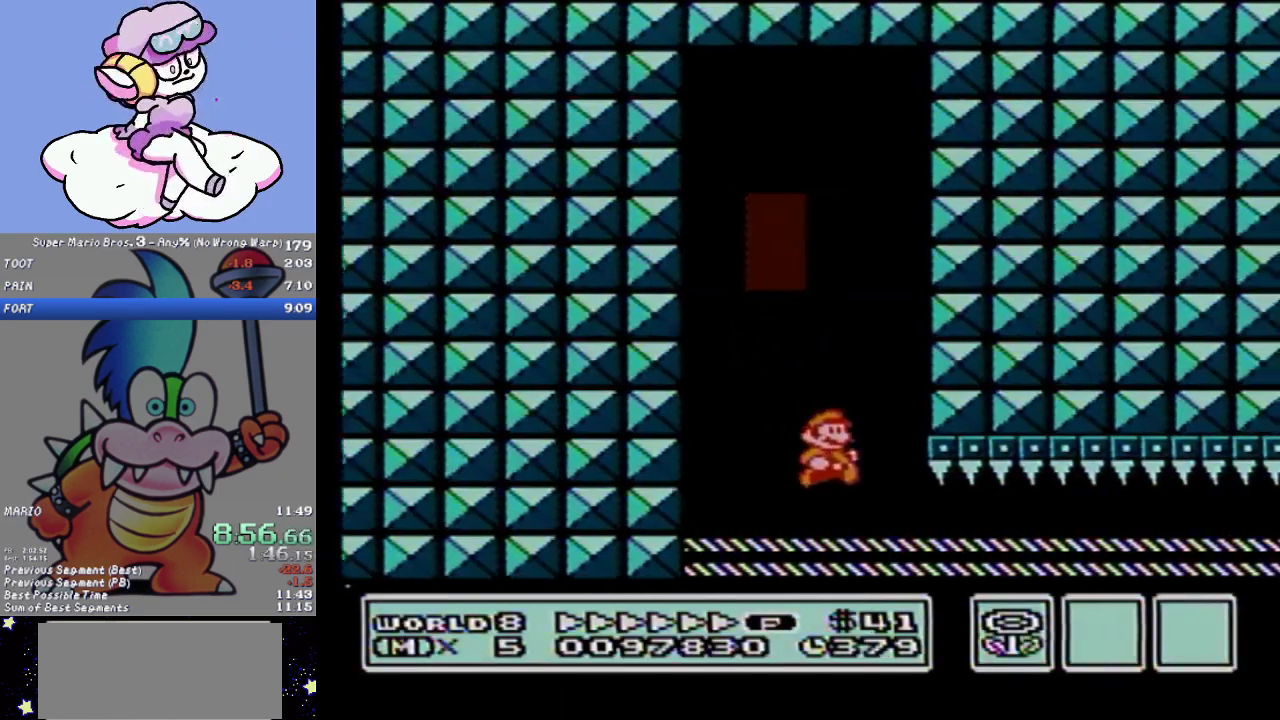
{"buttons": ["B", "DPAD_DOWN"], "events": [[117, "DPAD_DOWN", "down"], [184, "DPAD_RIGHT", "up"]]}
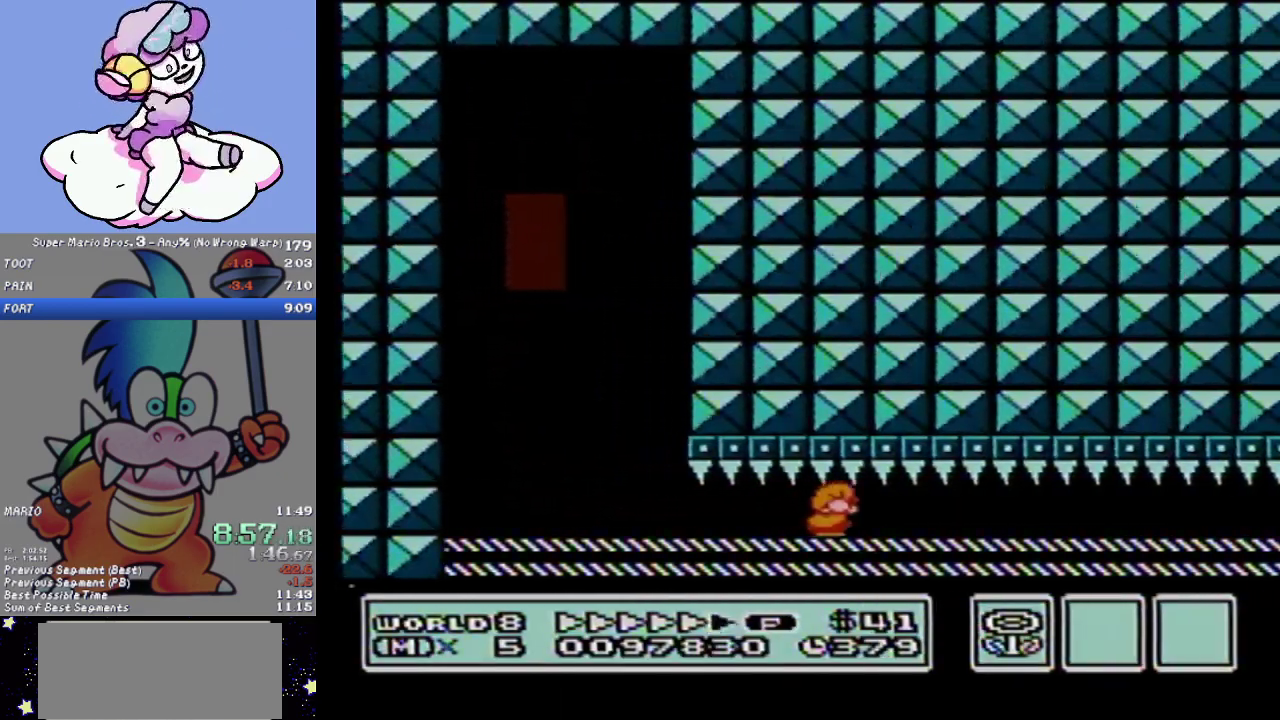
{"buttons": ["B", "DPAD_DOWN"], "events": []}
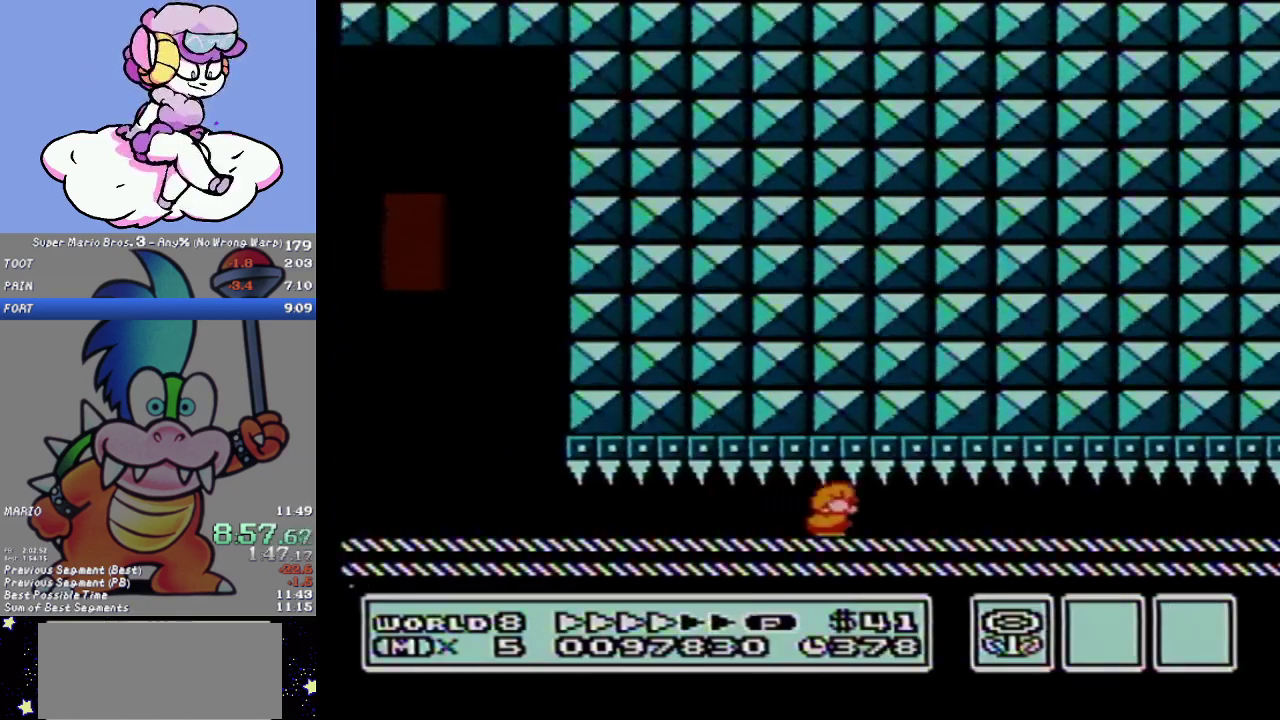
{"buttons": ["B", "DPAD_DOWN"], "events": []}
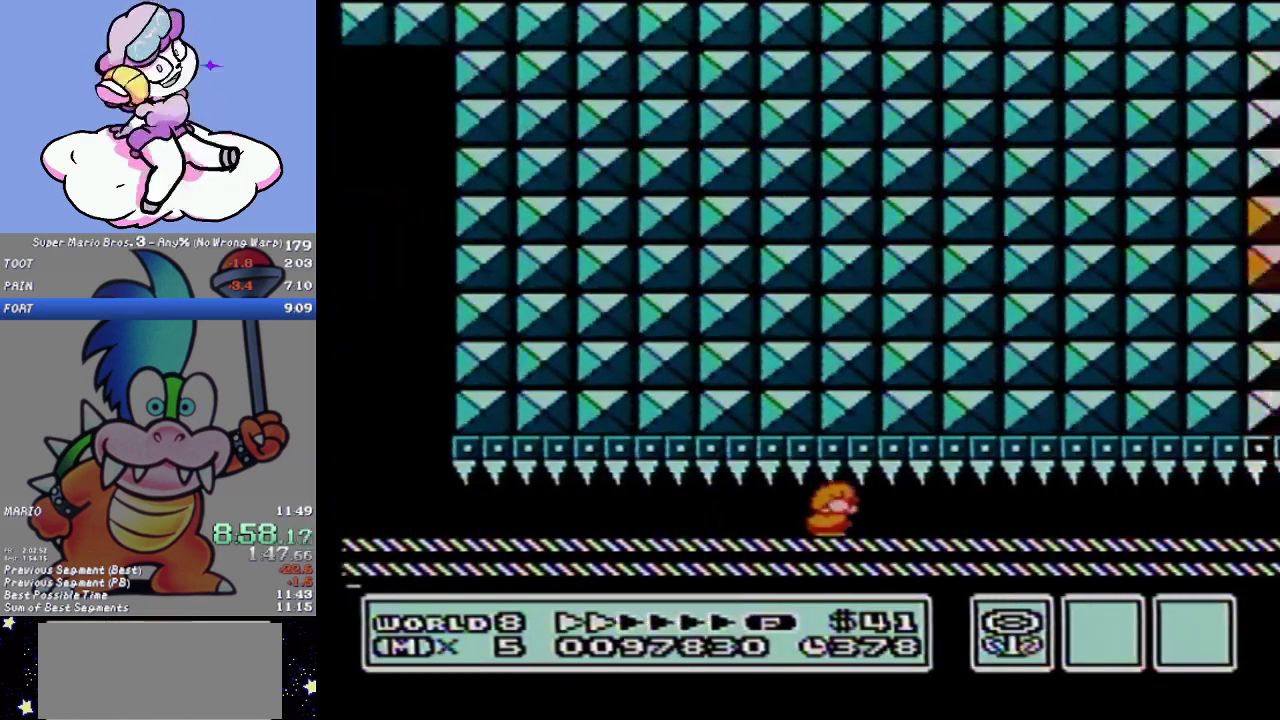
{"buttons": ["B", "DPAD_DOWN"], "events": []}
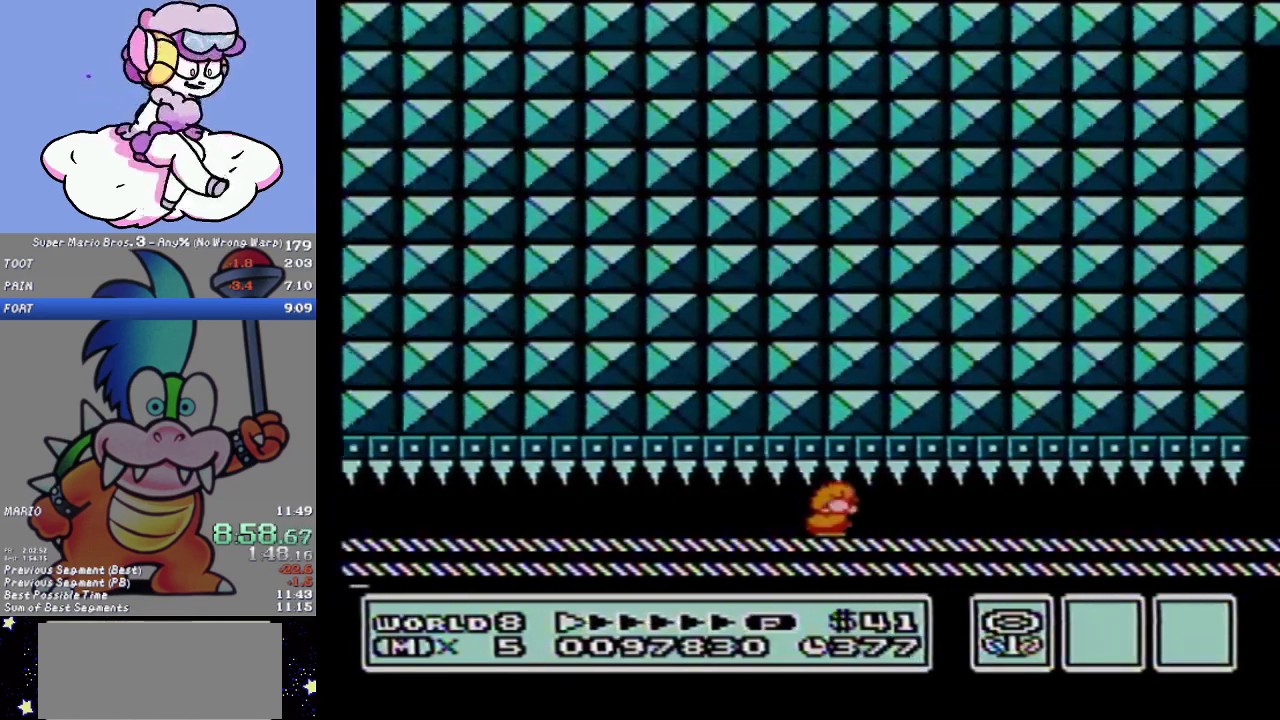
{"buttons": ["B", "DPAD_DOWN"], "events": []}
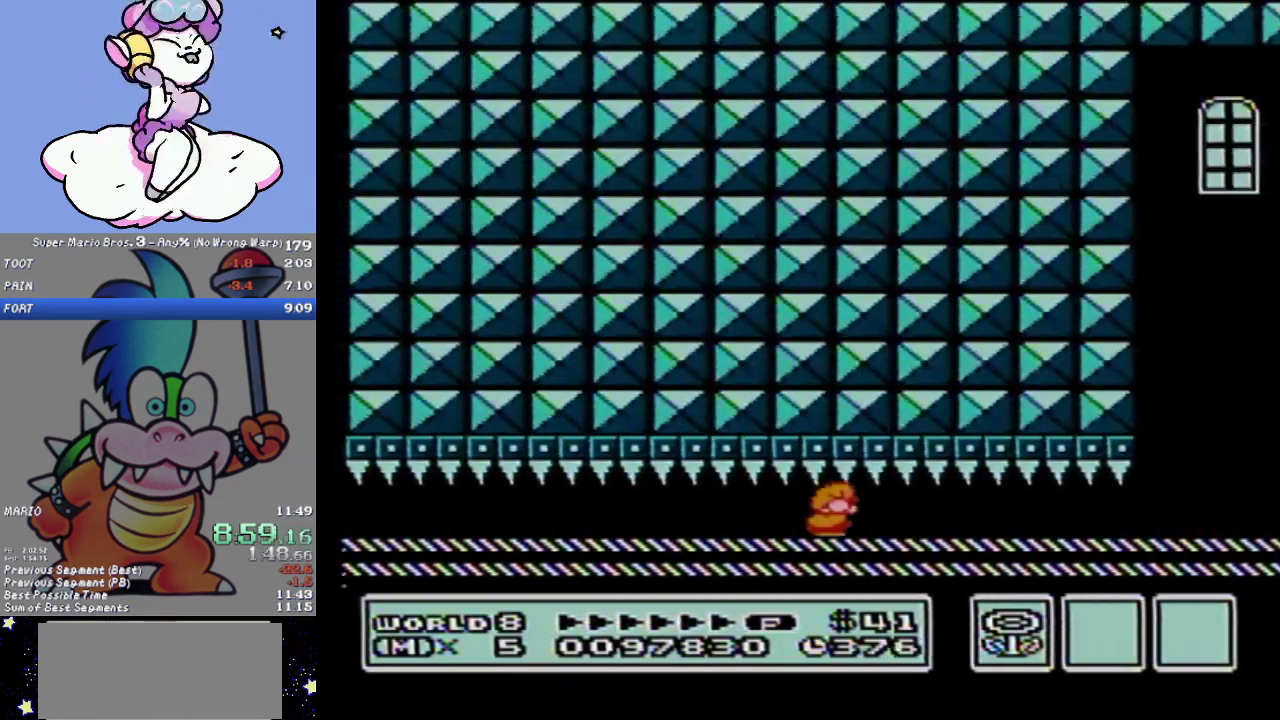
{"buttons": ["B", "DPAD_DOWN"], "events": []}
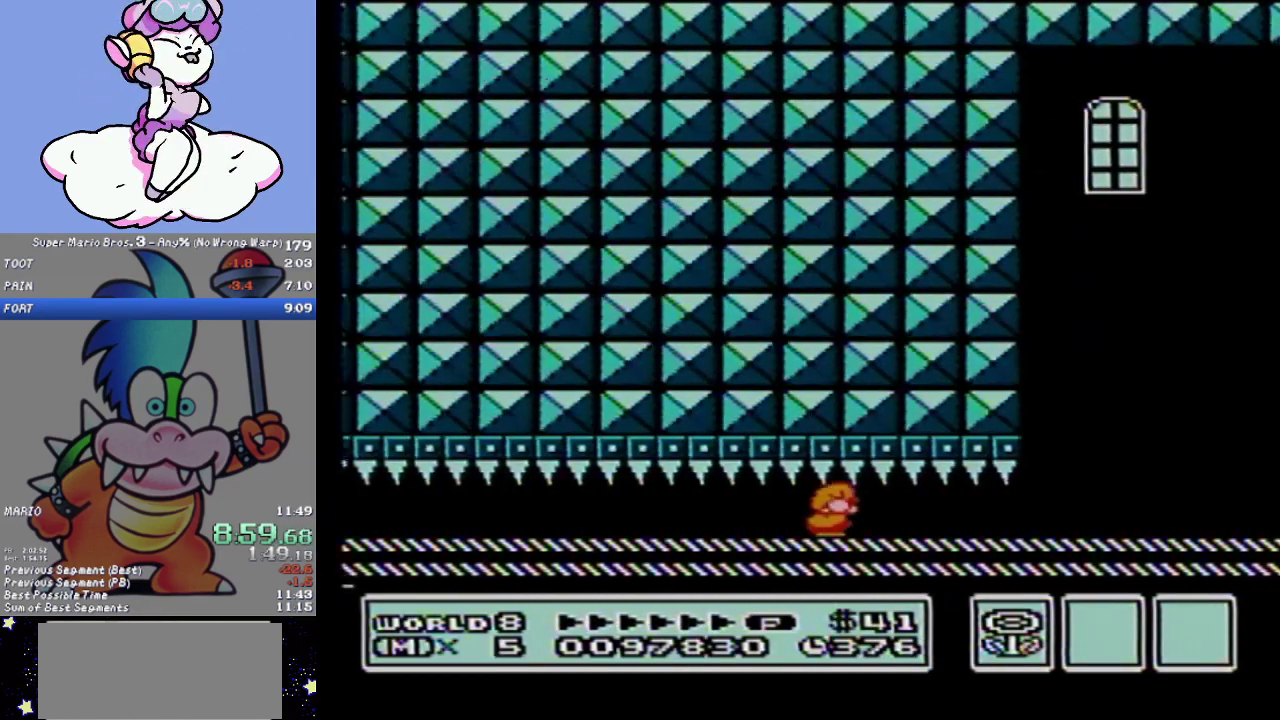
{"buttons": ["B", "DPAD_DOWN"], "events": []}
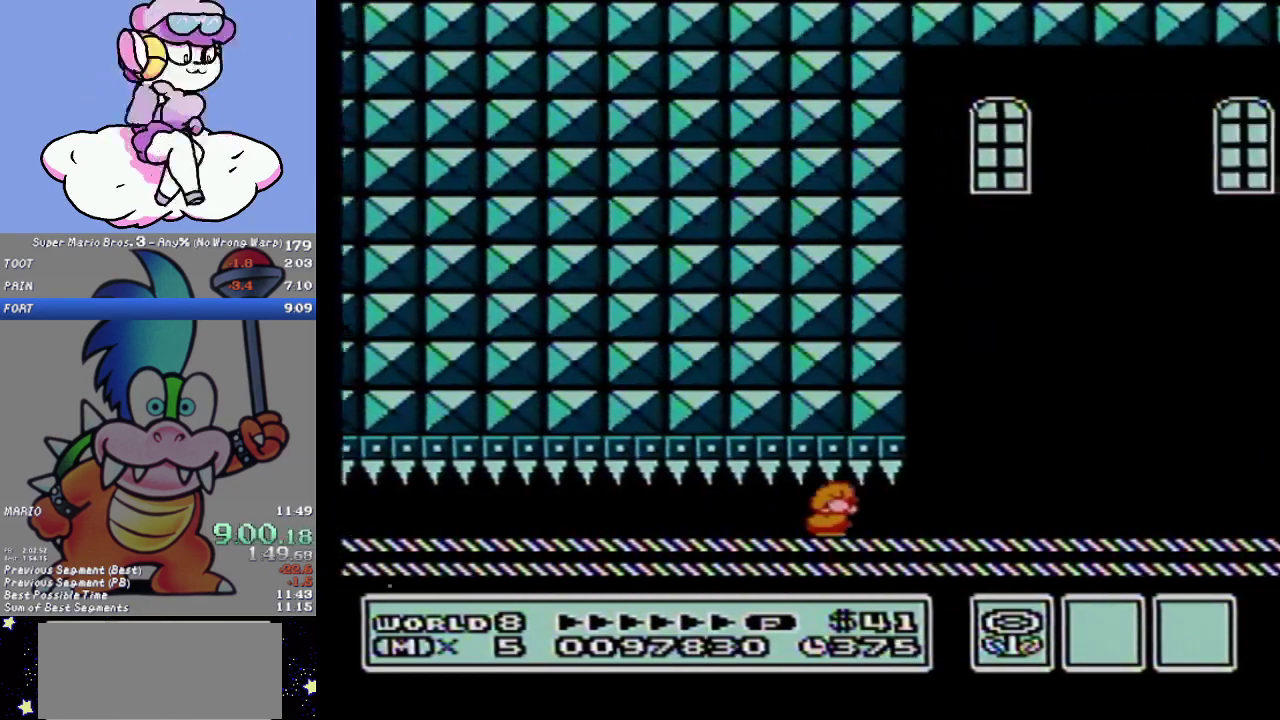
{"buttons": ["B", "DPAD_DOWN"], "events": []}
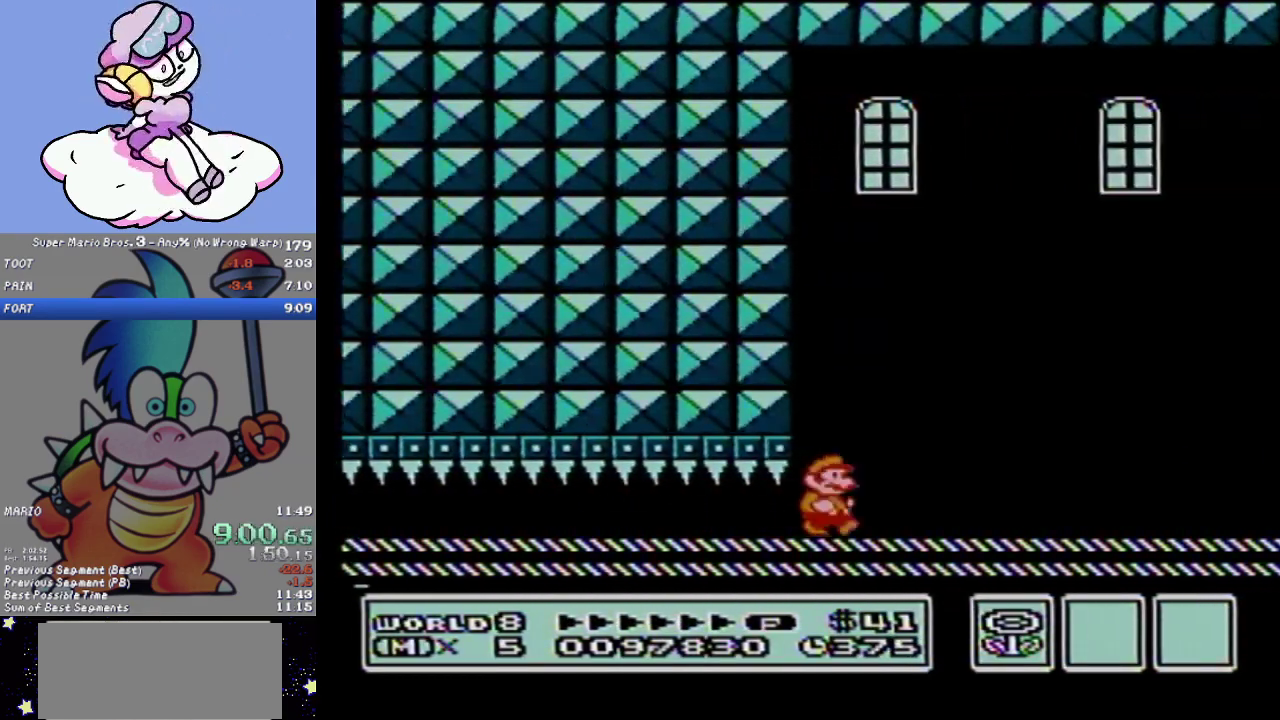
{"buttons": ["B", "DPAD_RIGHT"], "events": [[17, "DPAD_DOWN", "up"], [17, "DPAD_RIGHT", "down"], [134, "B", "up"], [234, "B", "down"]]}
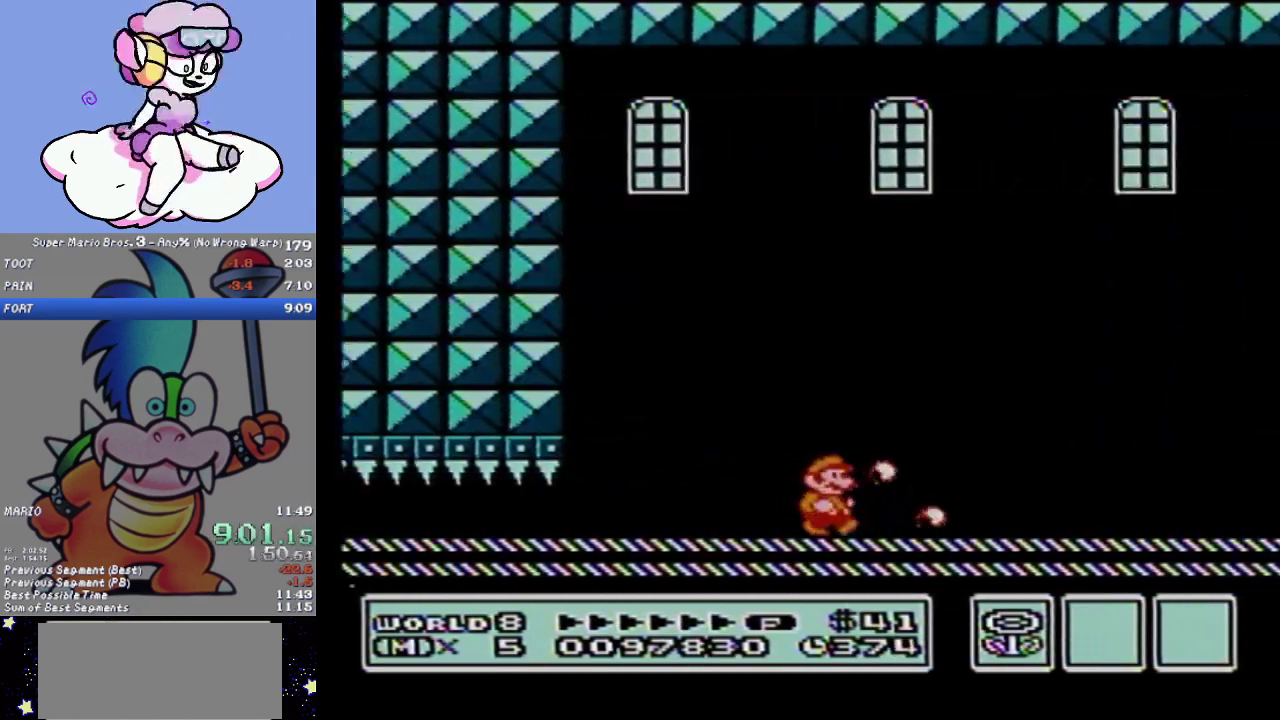
{"buttons": ["A", "B", "DPAD_RIGHT"], "events": [[417, "A", "down"]]}
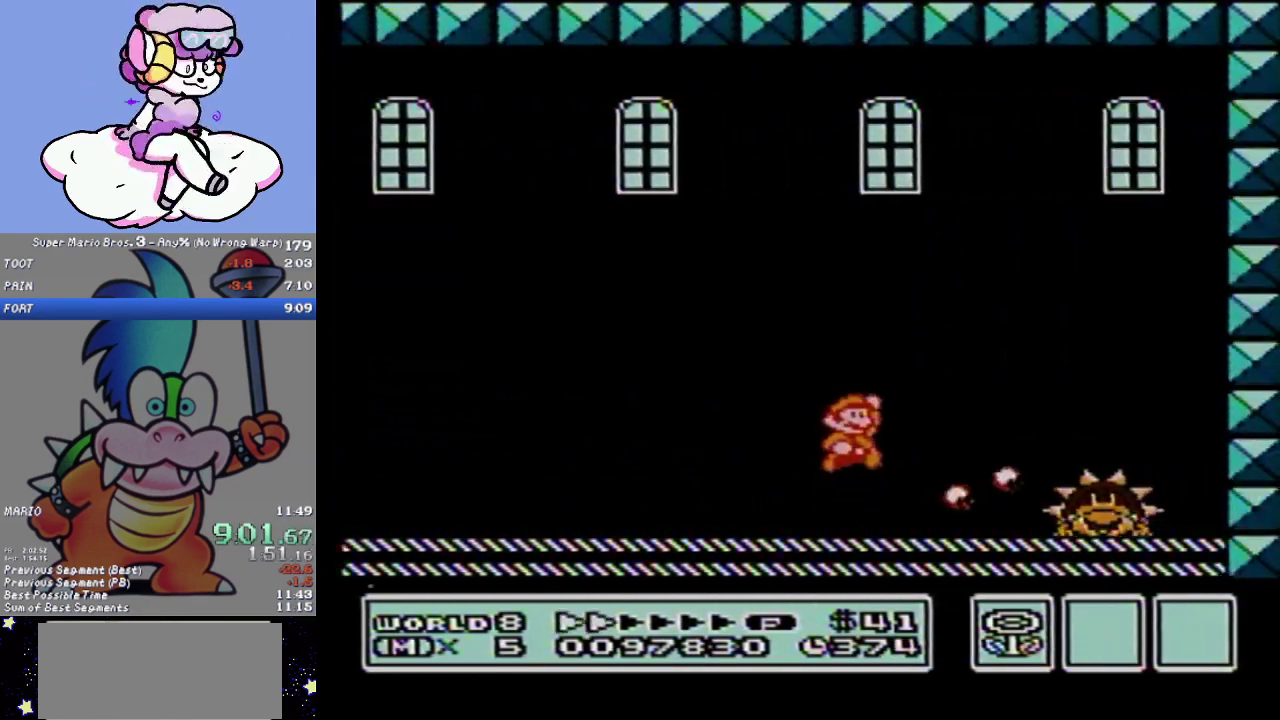
{"buttons": ["B", "DPAD_RIGHT"], "events": [[351, "A", "up"]]}
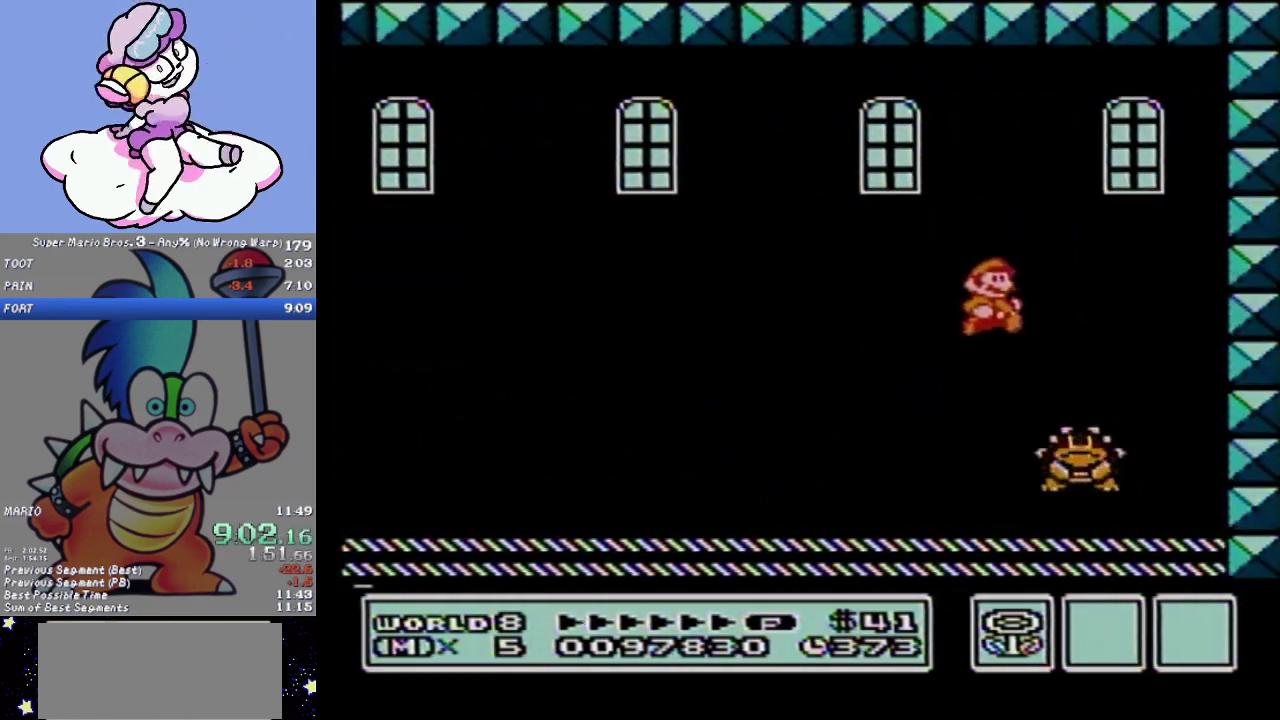
{"buttons": ["B", "DPAD_LEFT"], "events": [[133, "DPAD_RIGHT", "up"], [167, "DPAD_LEFT", "down"], [317, "B", "up"], [317, "DPAD_LEFT", "up"], [384, "B", "down"], [384, "DPAD_LEFT", "down"]]}
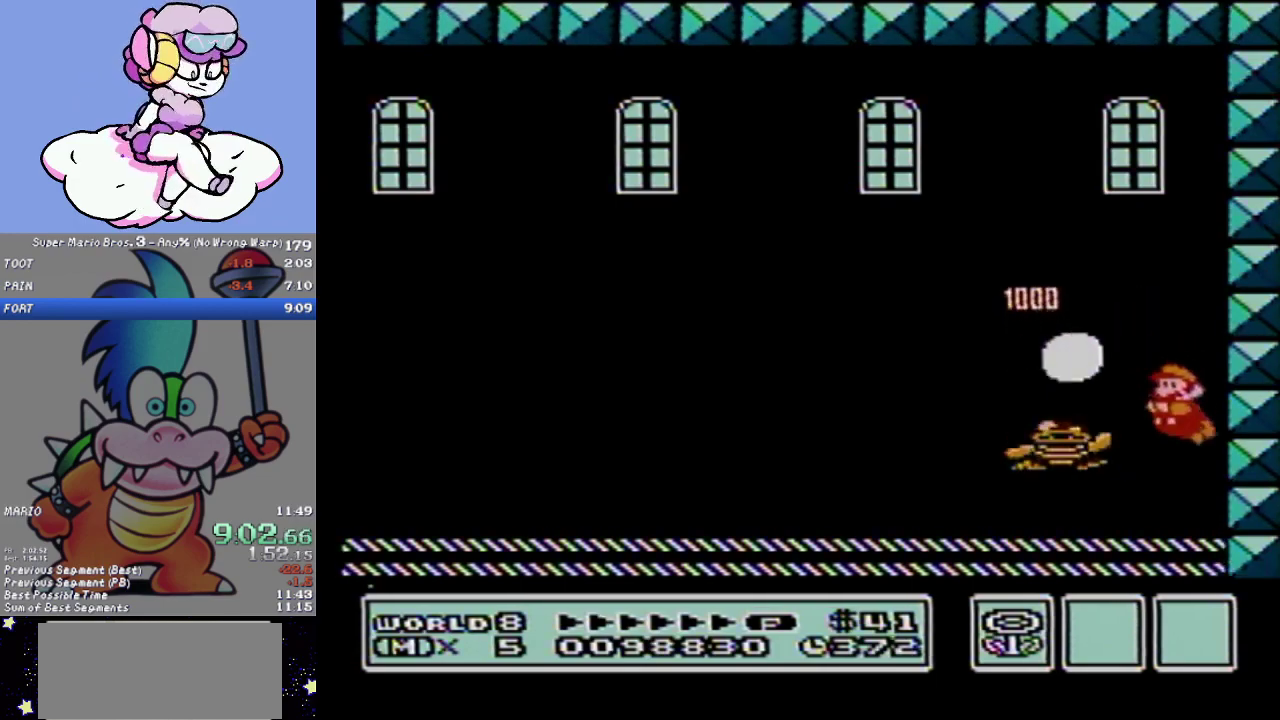
{"buttons": ["A", "B", "DPAD_LEFT"], "events": [[34, "DPAD_LEFT", "up"], [101, "B", "up"], [267, "A", "down"], [267, "DPAD_LEFT", "down"], [451, "B", "down"]]}
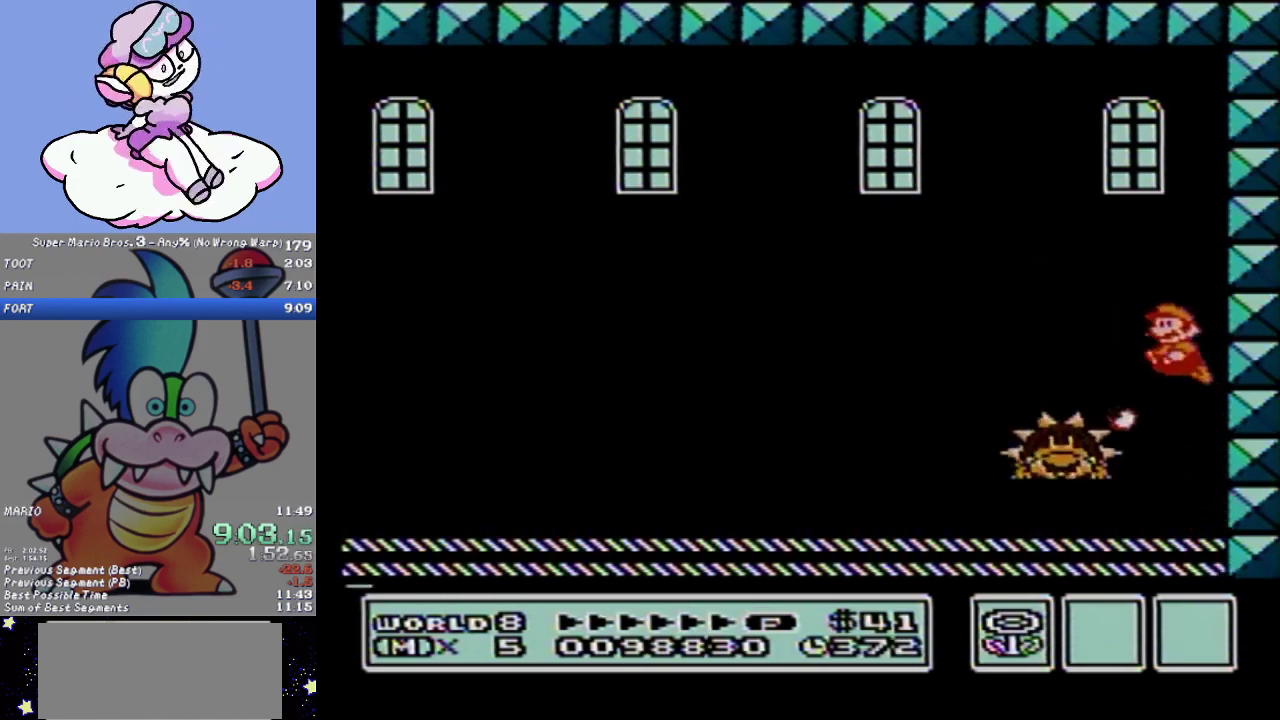
{"buttons": ["B"], "events": [[50, "A", "up"], [83, "DPAD_LEFT", "up"], [167, "DPAD_LEFT", "down"], [284, "DPAD_LEFT", "up"]]}
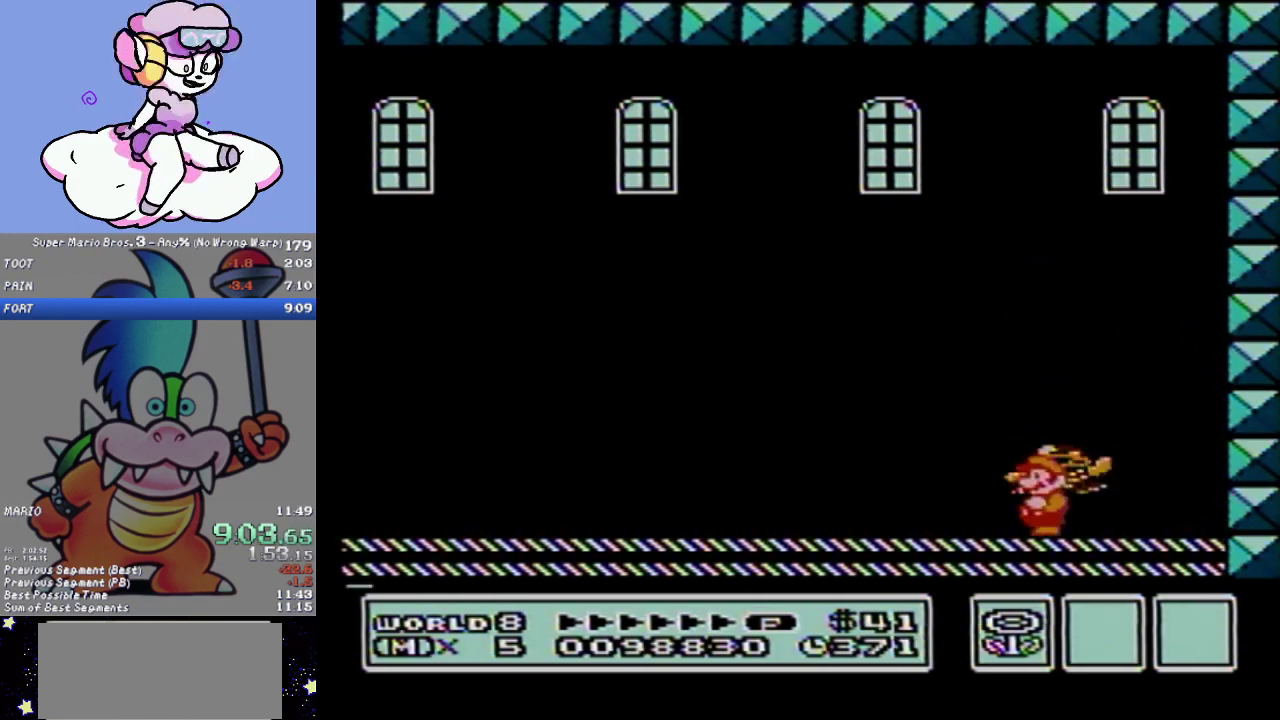
{"buttons": ["B", "DPAD_LEFT"], "events": [[234, "DPAD_LEFT", "down"], [384, "DPAD_LEFT", "up"], [451, "DPAD_LEFT", "down"]]}
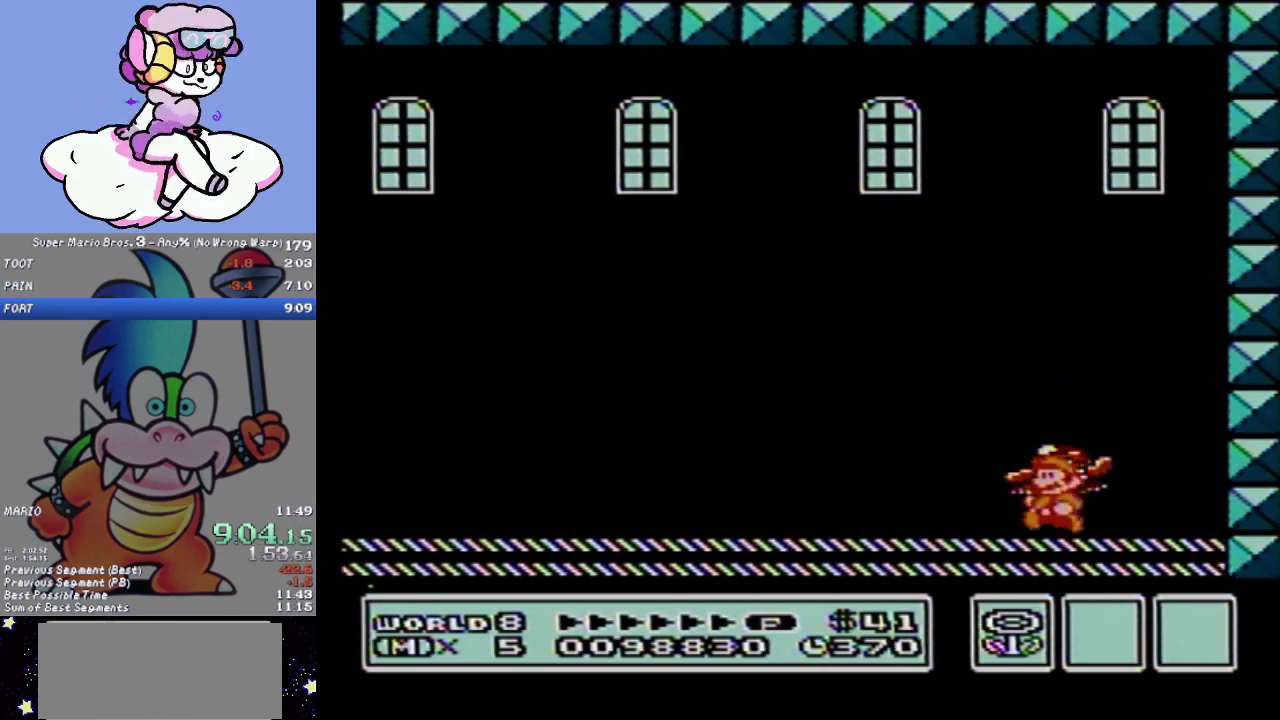
{"buttons": ["B"], "events": [[33, "DPAD_LEFT", "up"], [167, "DPAD_LEFT", "down"], [267, "DPAD_LEFT", "up"], [350, "DPAD_LEFT", "down"], [450, "DPAD_LEFT", "up"]]}
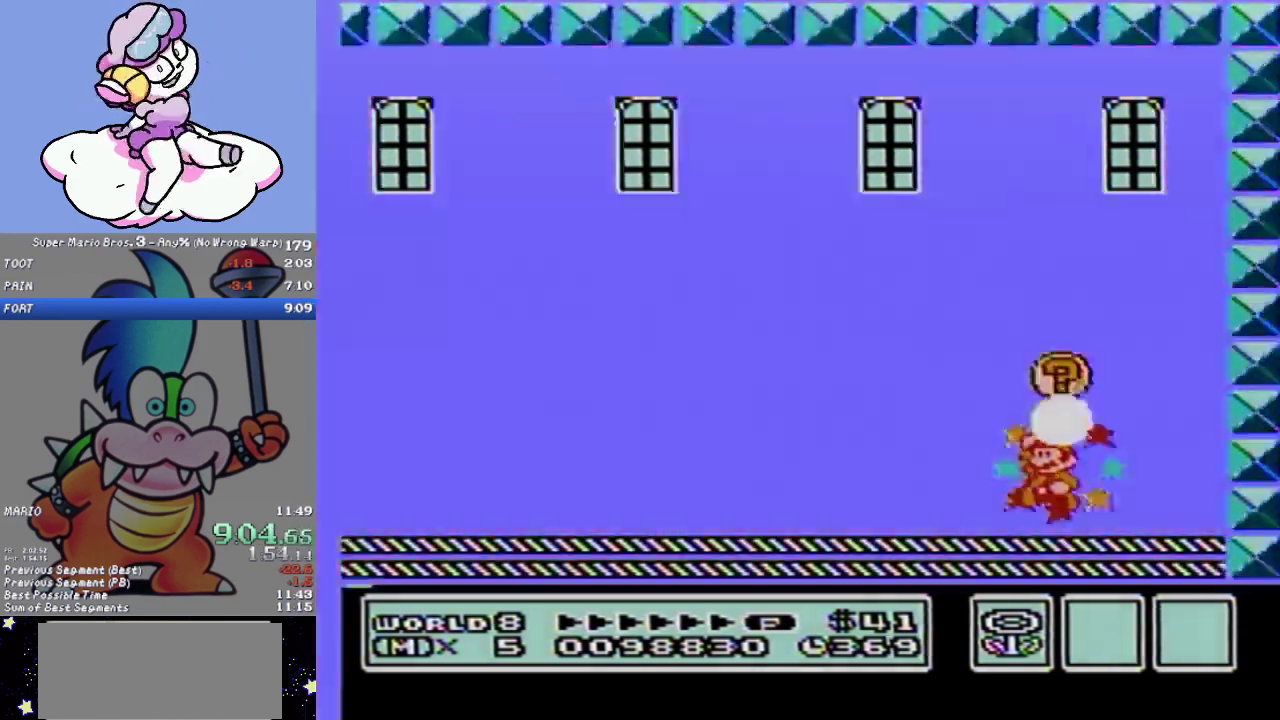
{"buttons": ["B", "DPAD_LEFT"], "events": [[17, "A", "down"], [101, "DPAD_RIGHT", "down"], [334, "A", "up"], [351, "DPAD_RIGHT", "up"], [484, "DPAD_LEFT", "down"]]}
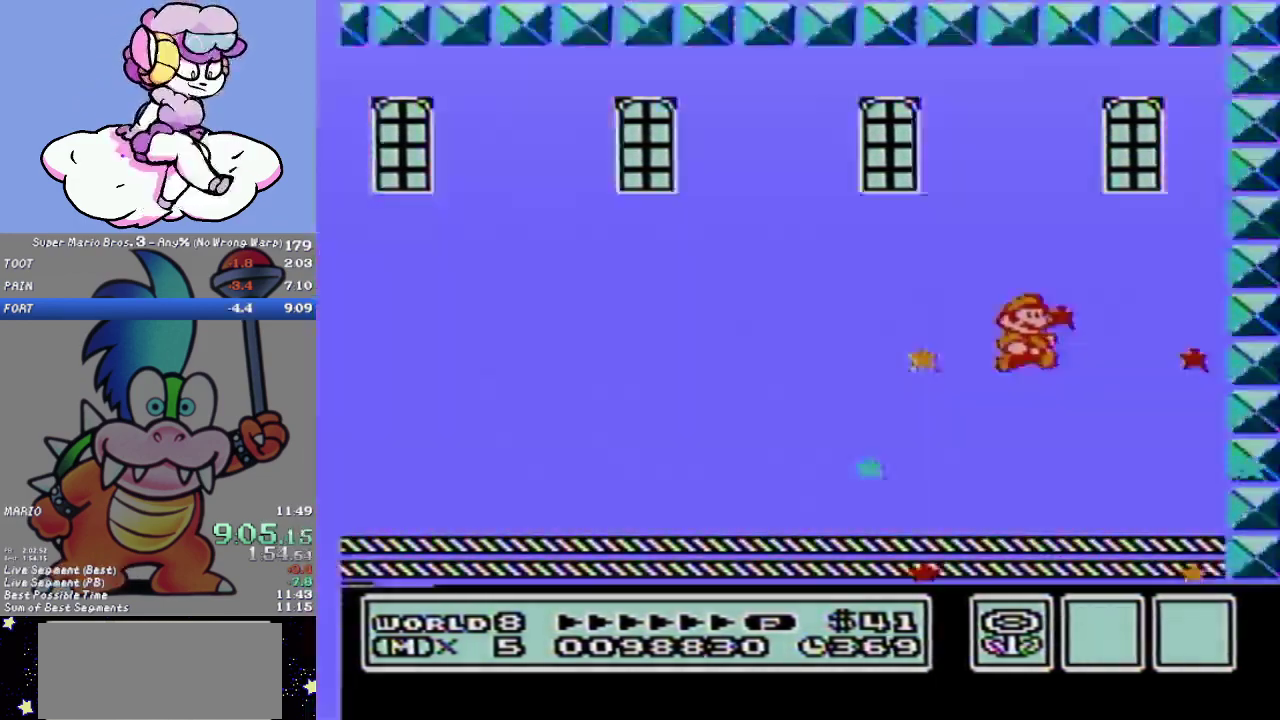
{"buttons": [], "events": [[67, "DPAD_LEFT", "up"], [200, "B", "up"]]}